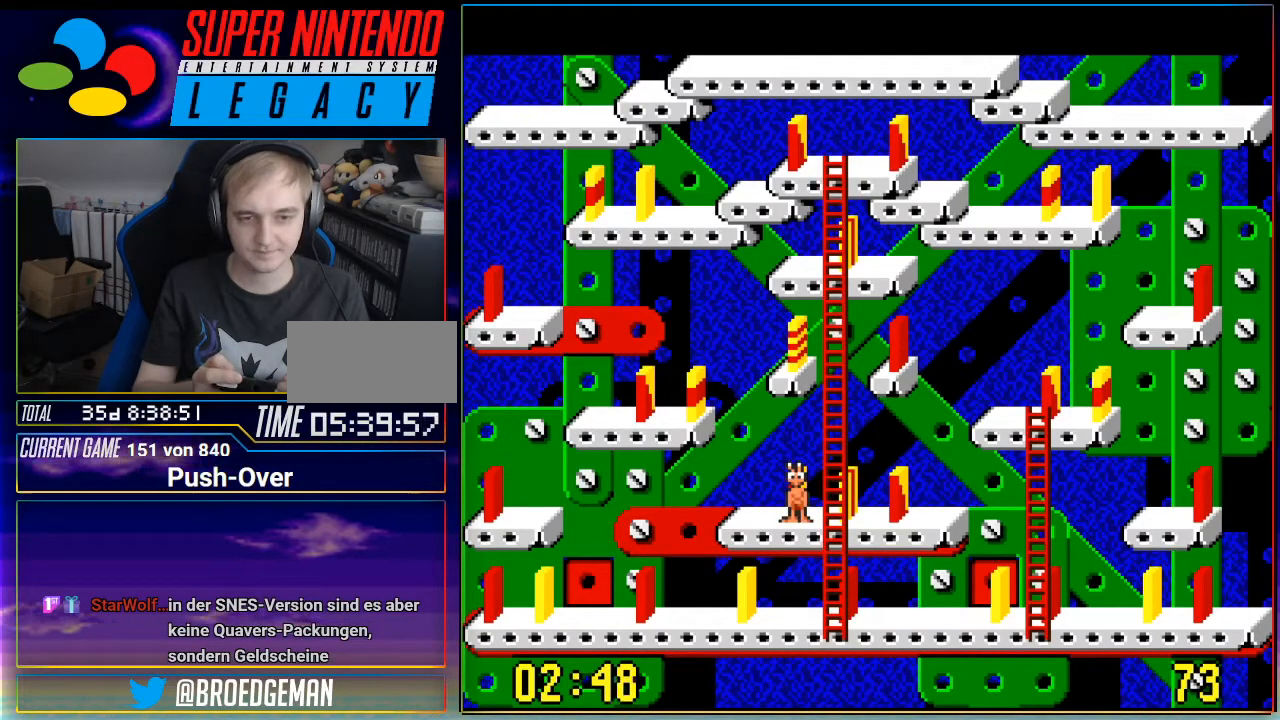
Gameplay with a controller (Nintendo layout); each line is a JSON object with the inputs held at the frame after it. "events" lists button and stick changes between this image and that frame as [ms after this image, input, new state], when the widget could be followed in between. Not read: L3 R3.
{"buttons": ["DPAD_RIGHT"], "events": [[234, "DPAD_LEFT", "down"], [234, "DPAD_RIGHT", "down"], [284, "DPAD_LEFT", "up"]]}
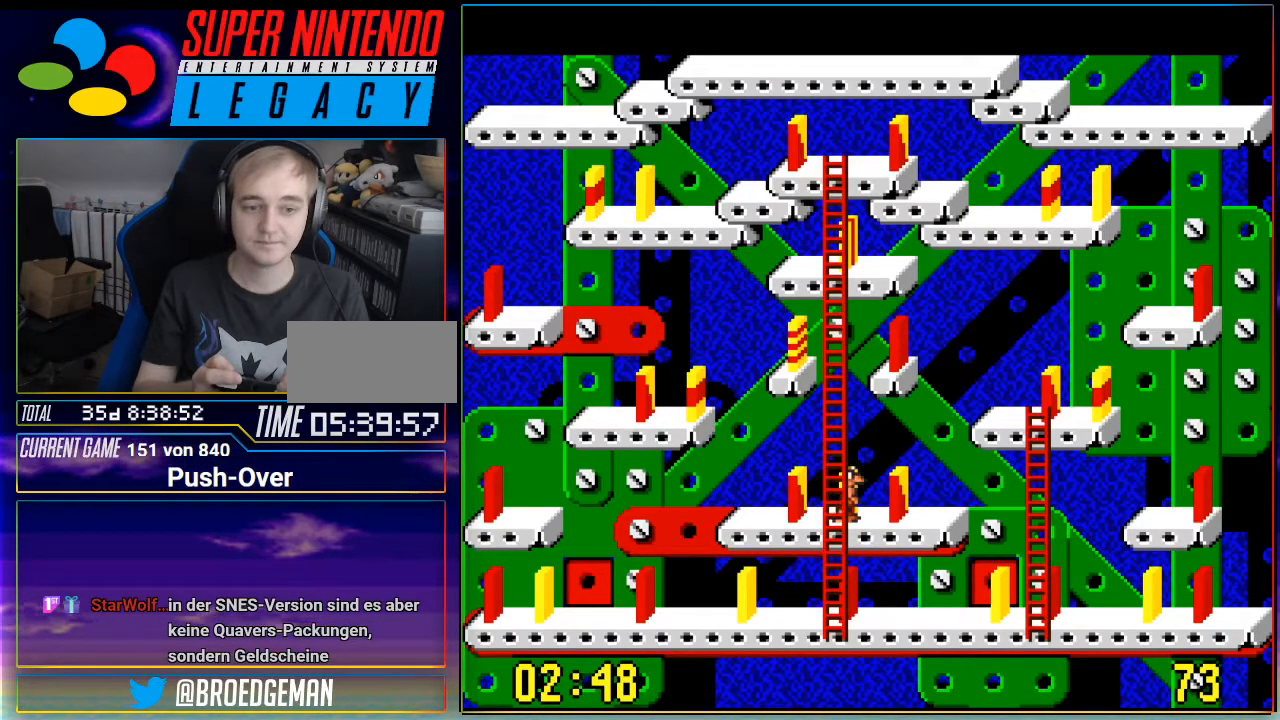
{"buttons": [], "events": [[250, "DPAD_RIGHT", "up"]]}
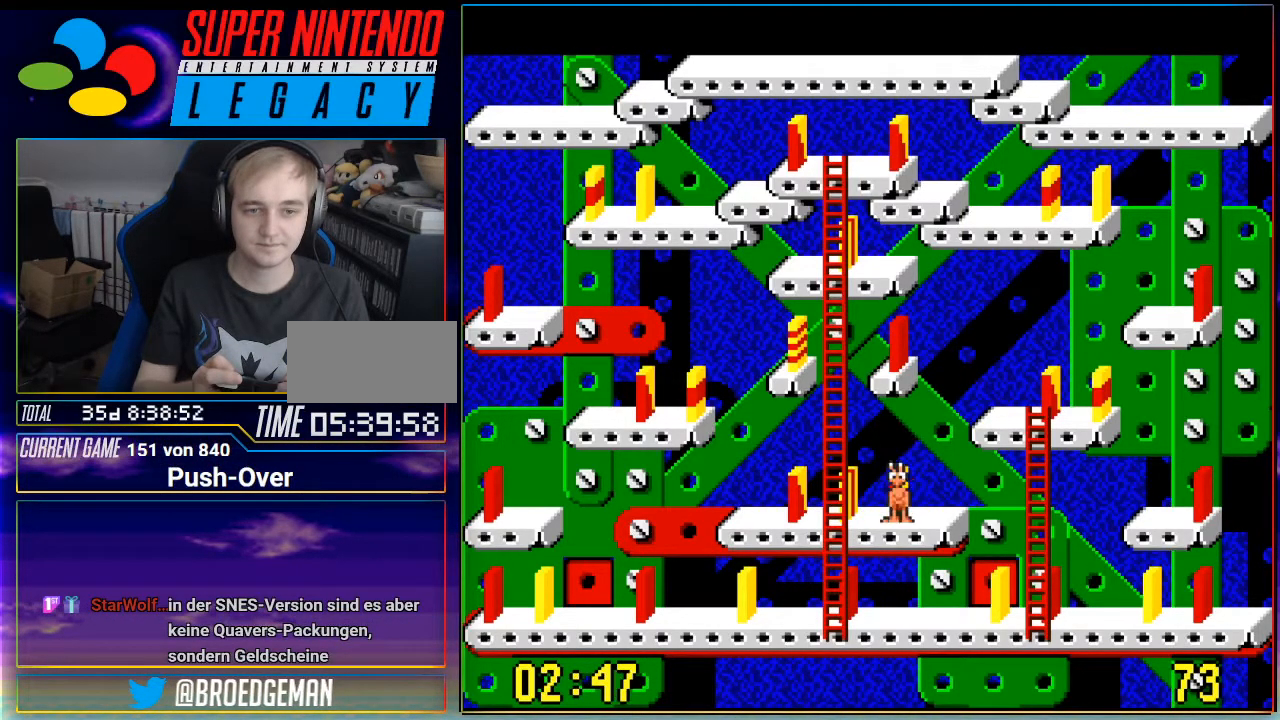
{"buttons": ["DPAD_LEFT"], "events": [[451, "DPAD_LEFT", "down"]]}
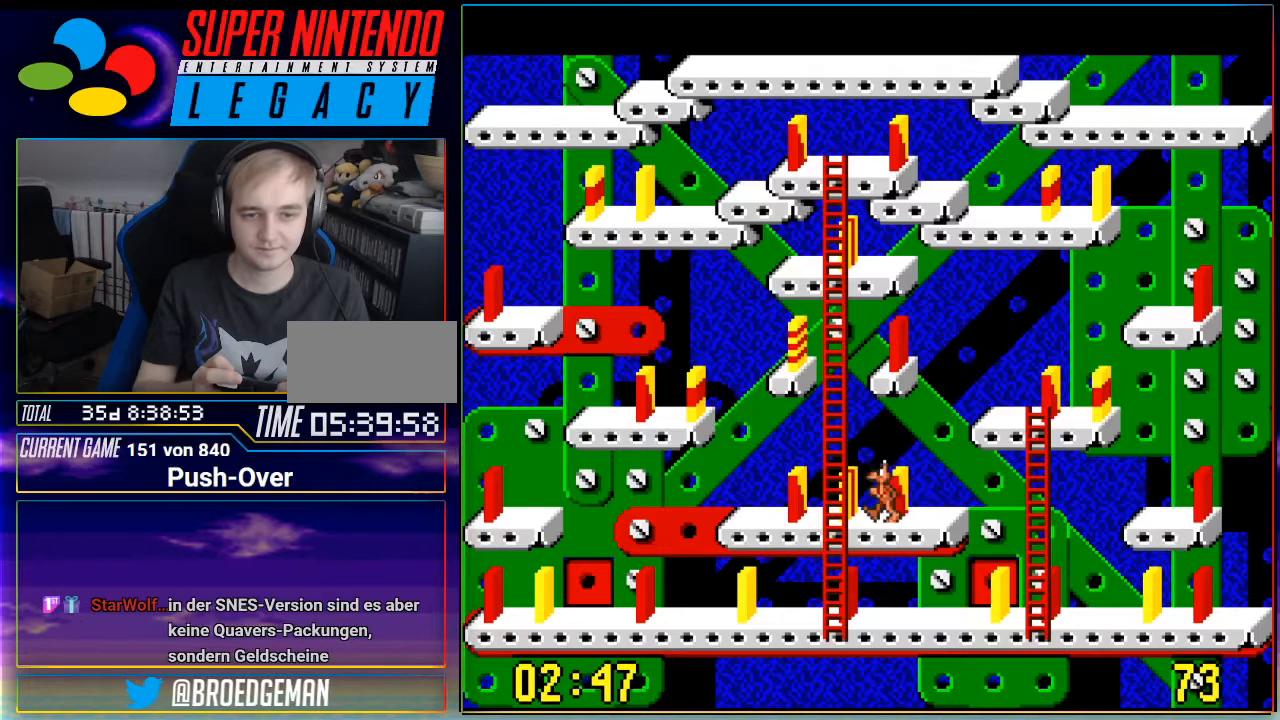
{"buttons": [], "events": [[33, "DPAD_LEFT", "up"]]}
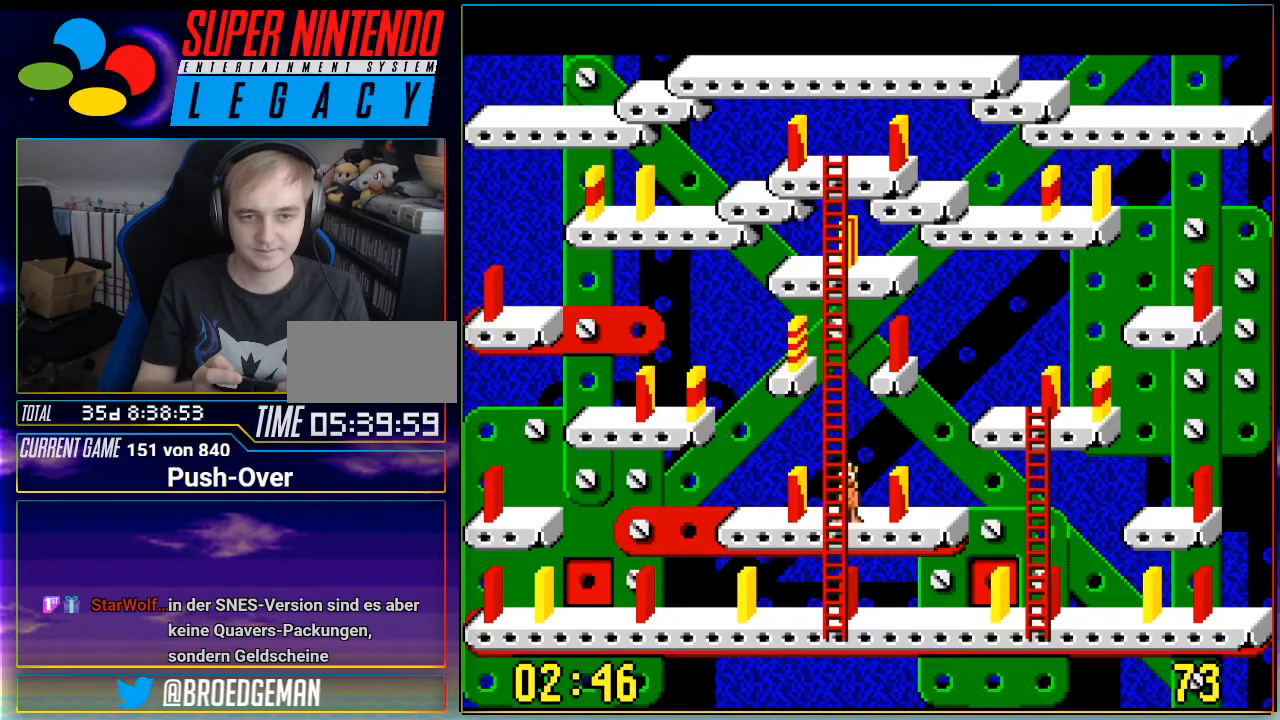
{"buttons": [], "events": []}
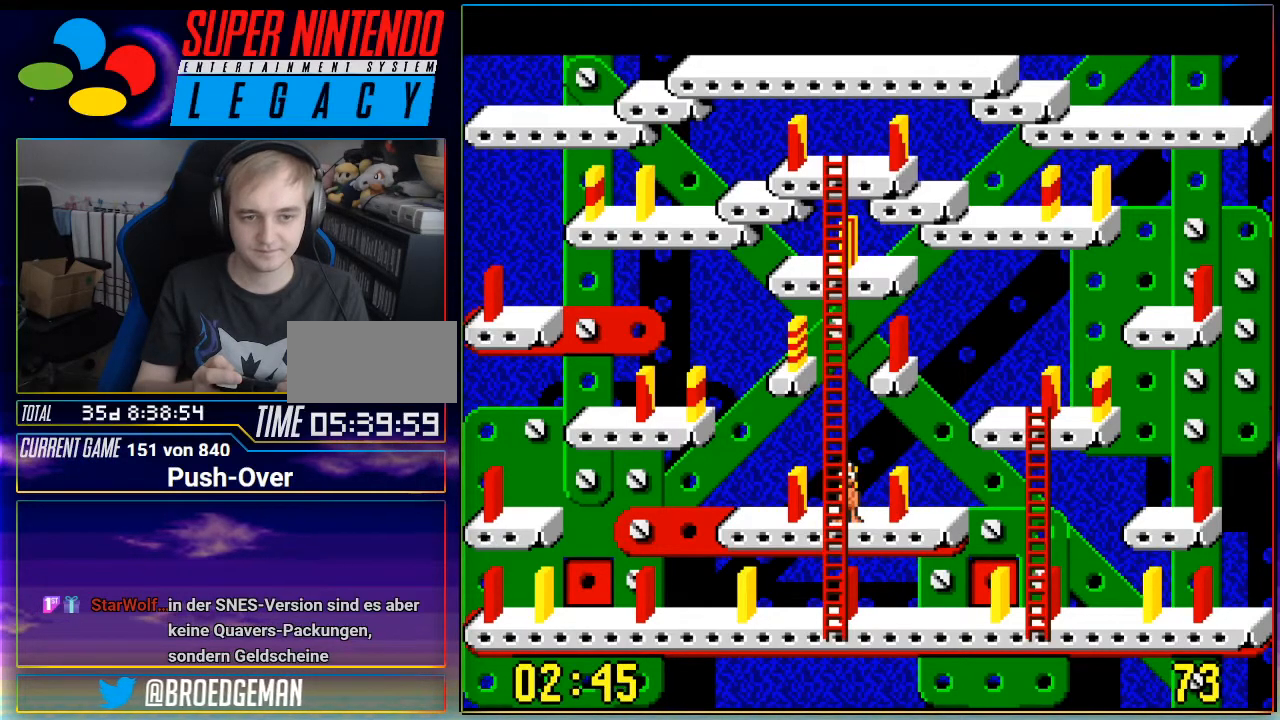
{"buttons": [], "events": [[83, "DPAD_LEFT", "down"], [83, "DPAD_RIGHT", "down"], [233, "DPAD_RIGHT", "up"], [400, "DPAD_LEFT", "up"]]}
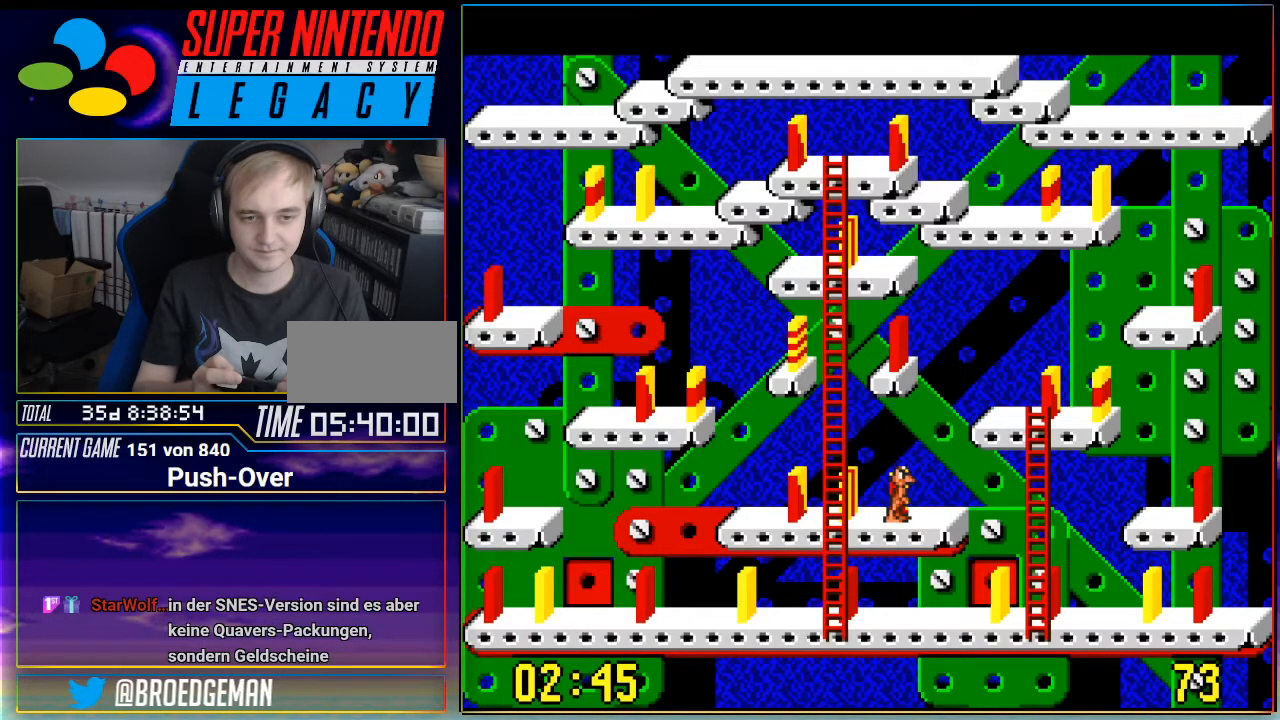
{"buttons": [], "events": []}
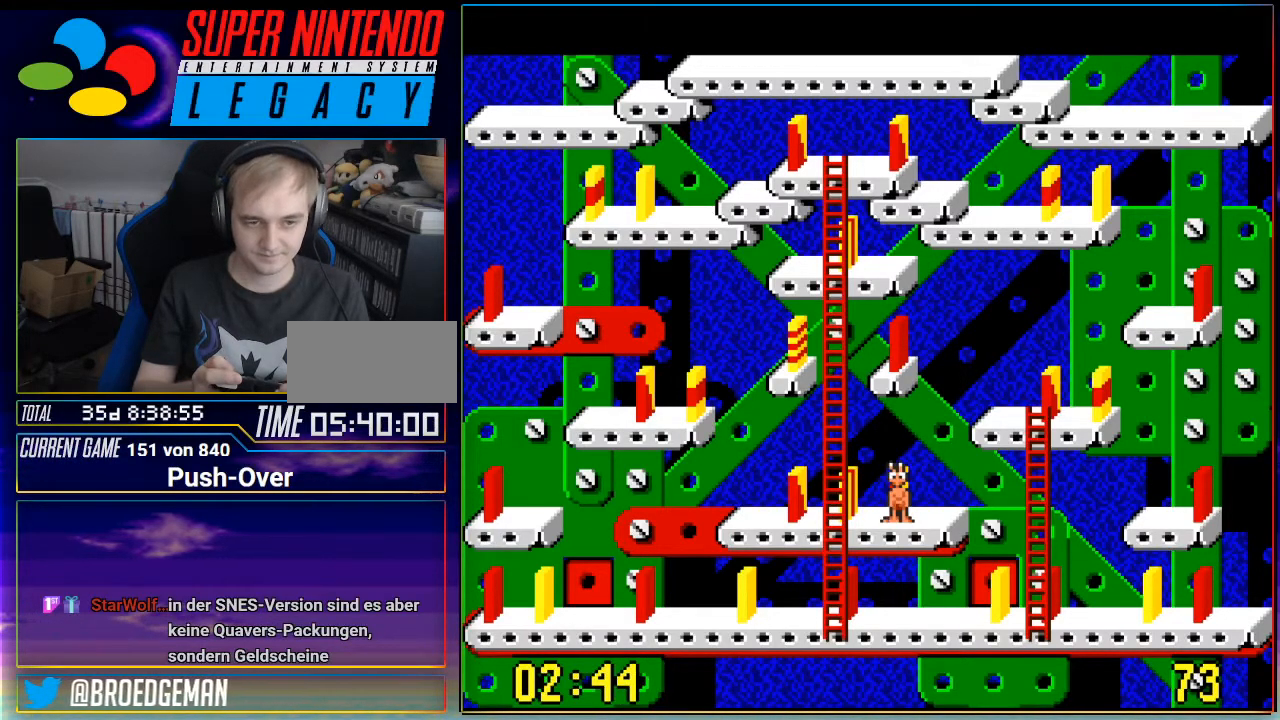
{"buttons": [], "events": []}
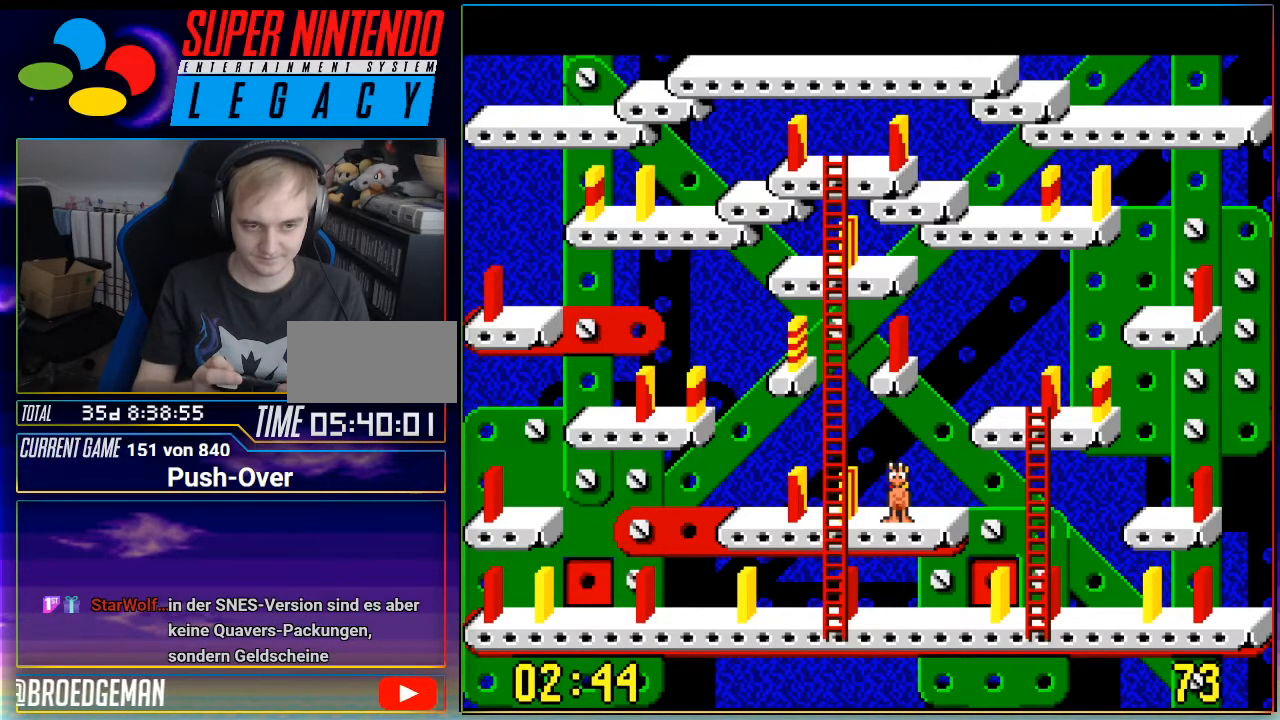
{"buttons": ["DPAD_LEFT"], "events": [[217, "DPAD_LEFT", "down"]]}
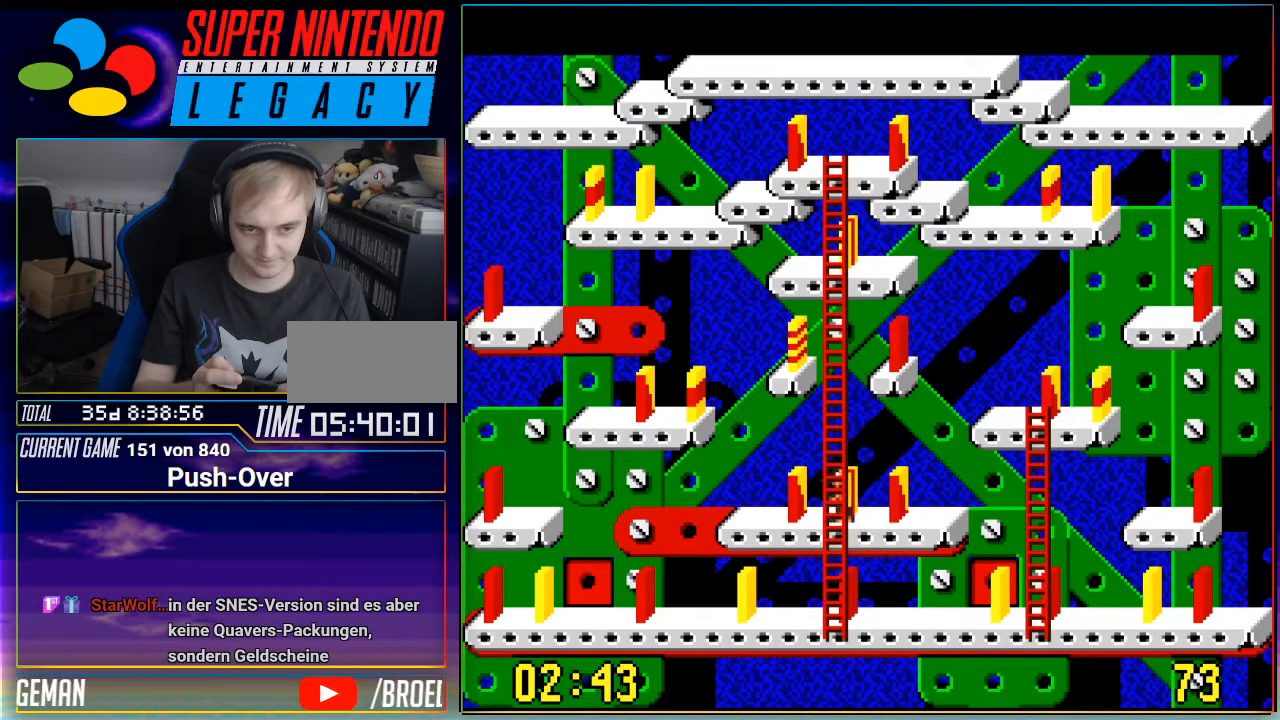
{"buttons": [], "events": [[183, "DPAD_LEFT", "up"]]}
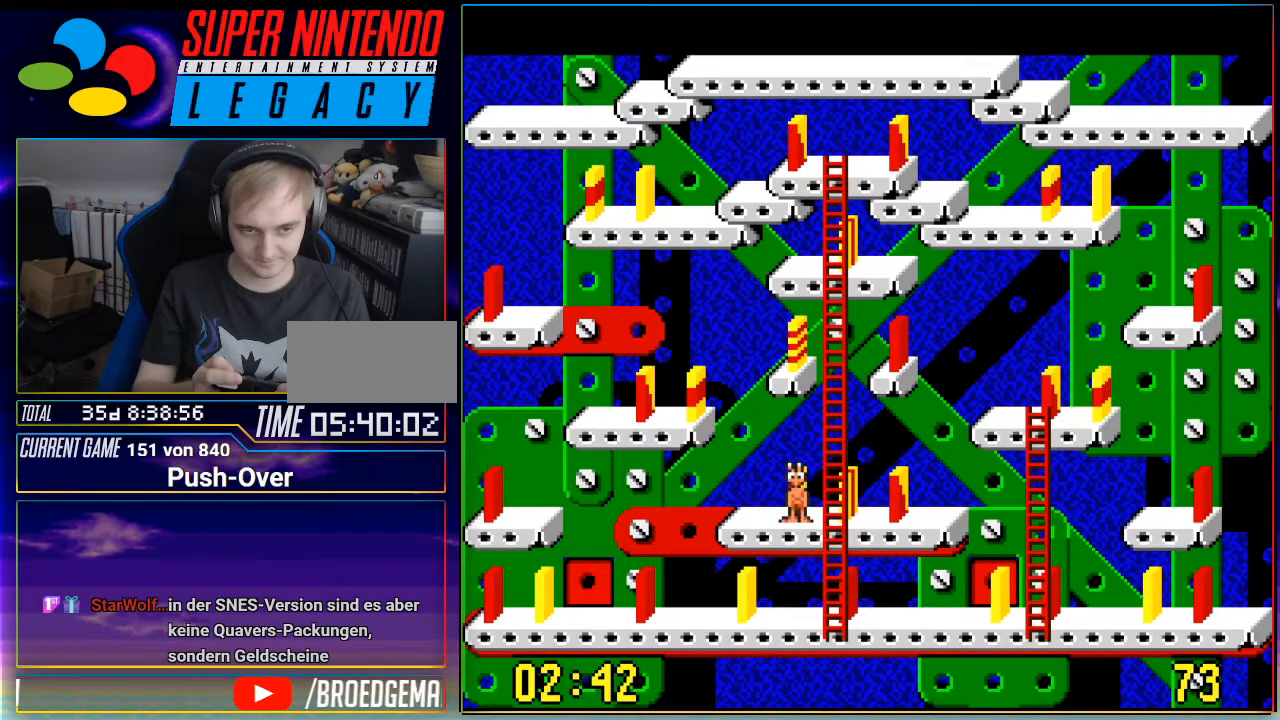
{"buttons": [], "events": []}
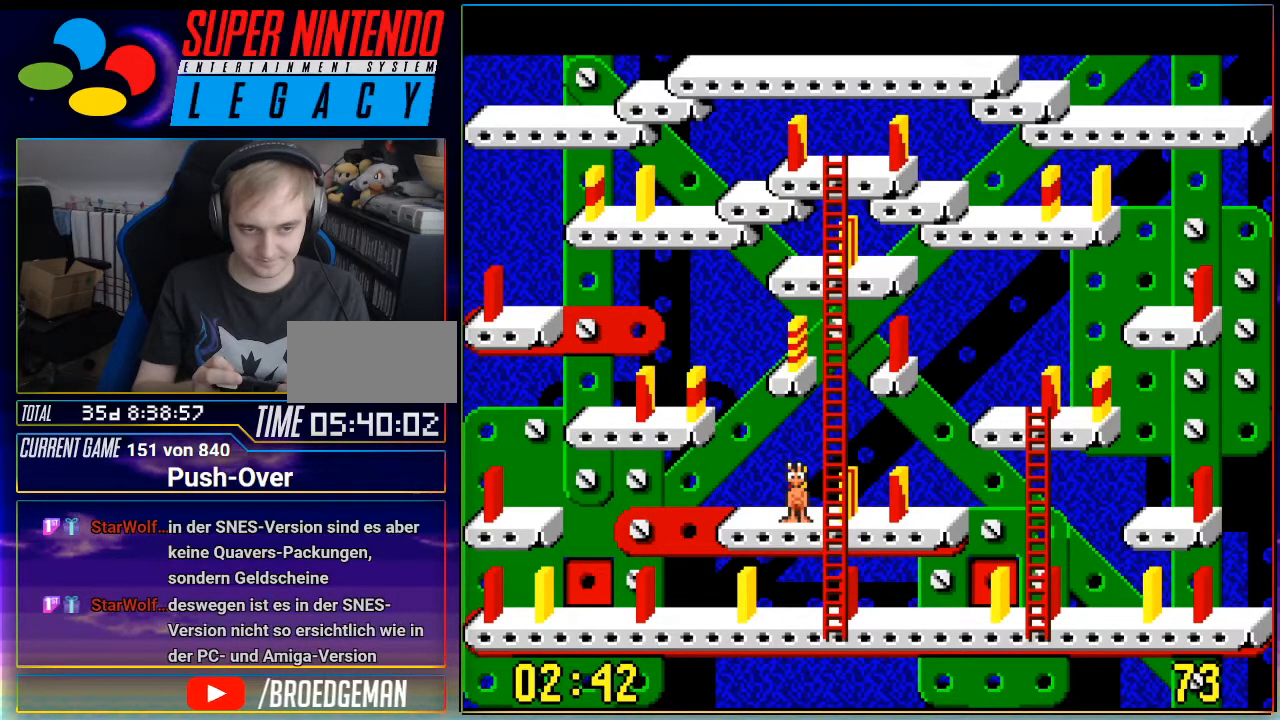
{"buttons": [], "events": []}
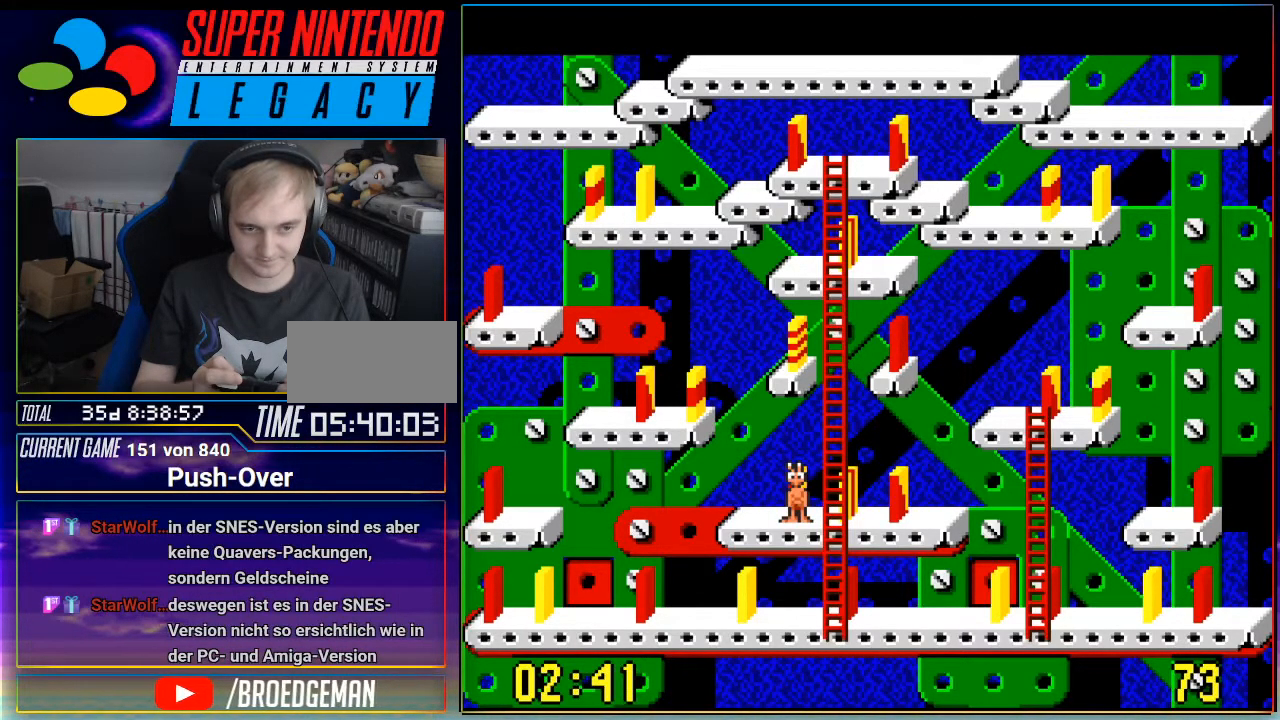
{"buttons": [], "events": []}
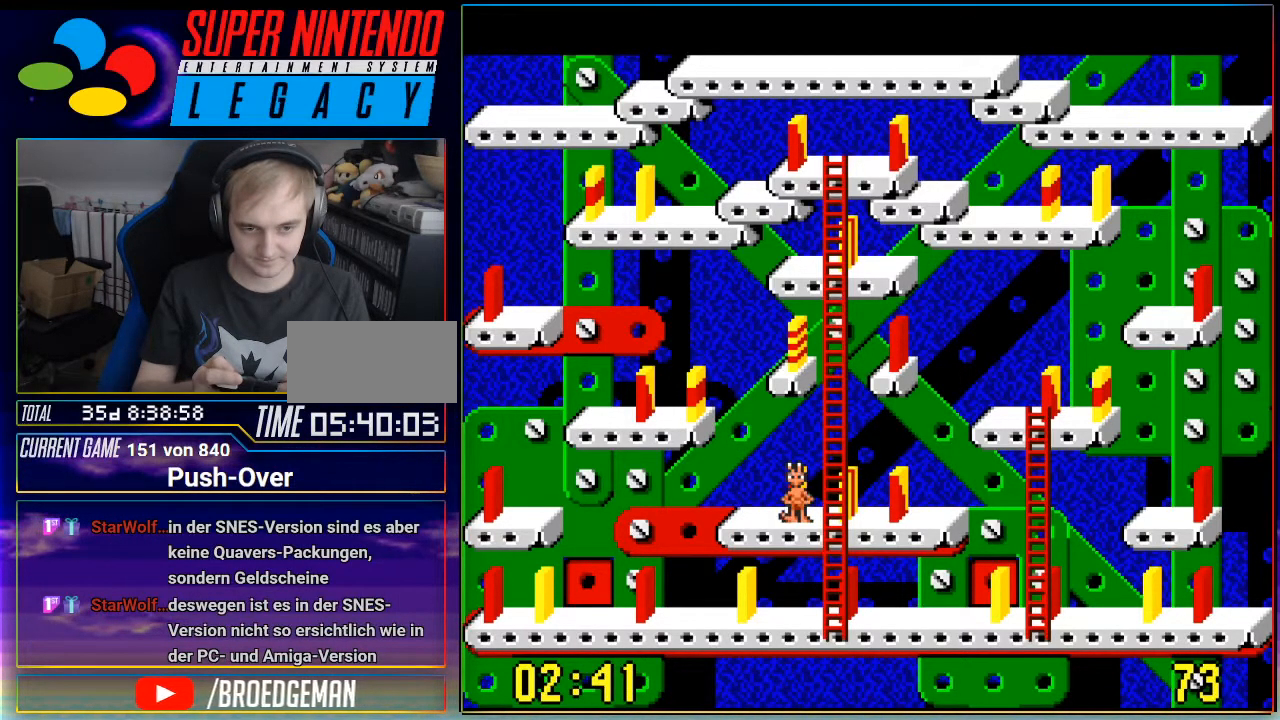
{"buttons": ["DPAD_DOWN"], "events": [[17, "DPAD_RIGHT", "down"], [150, "DPAD_RIGHT", "up"], [367, "DPAD_DOWN", "down"]]}
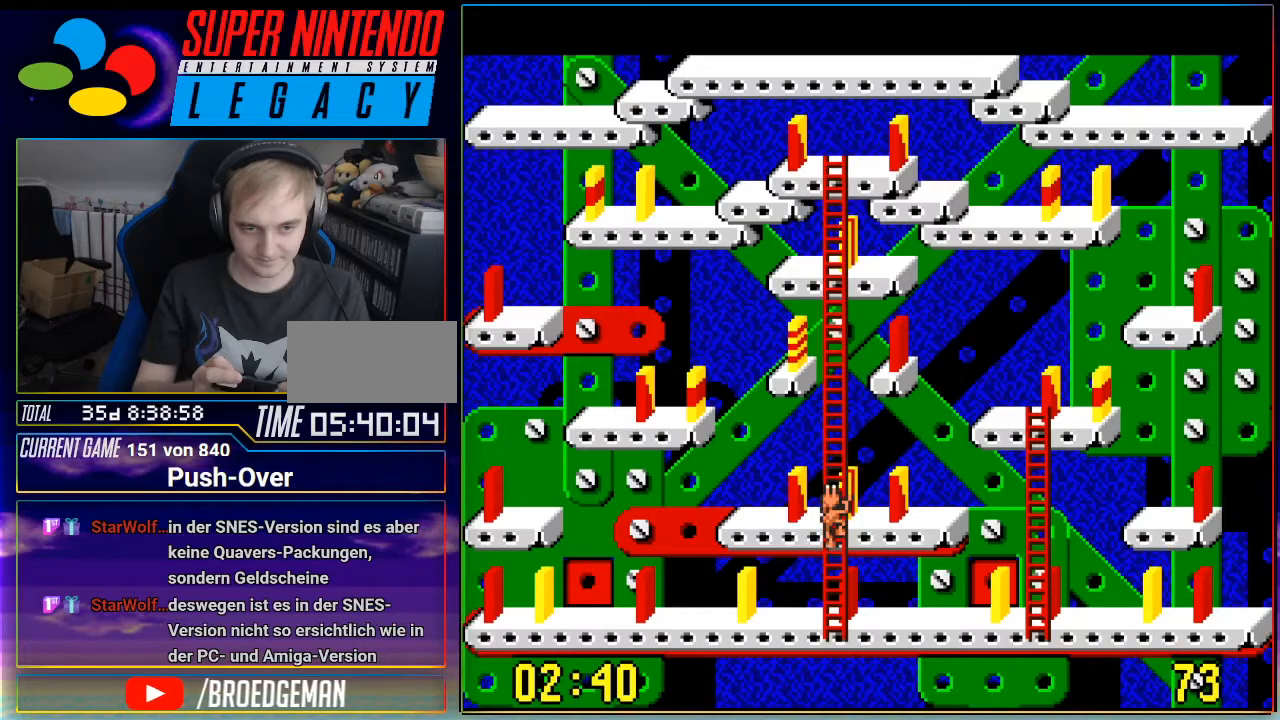
{"buttons": ["DPAD_DOWN"], "events": []}
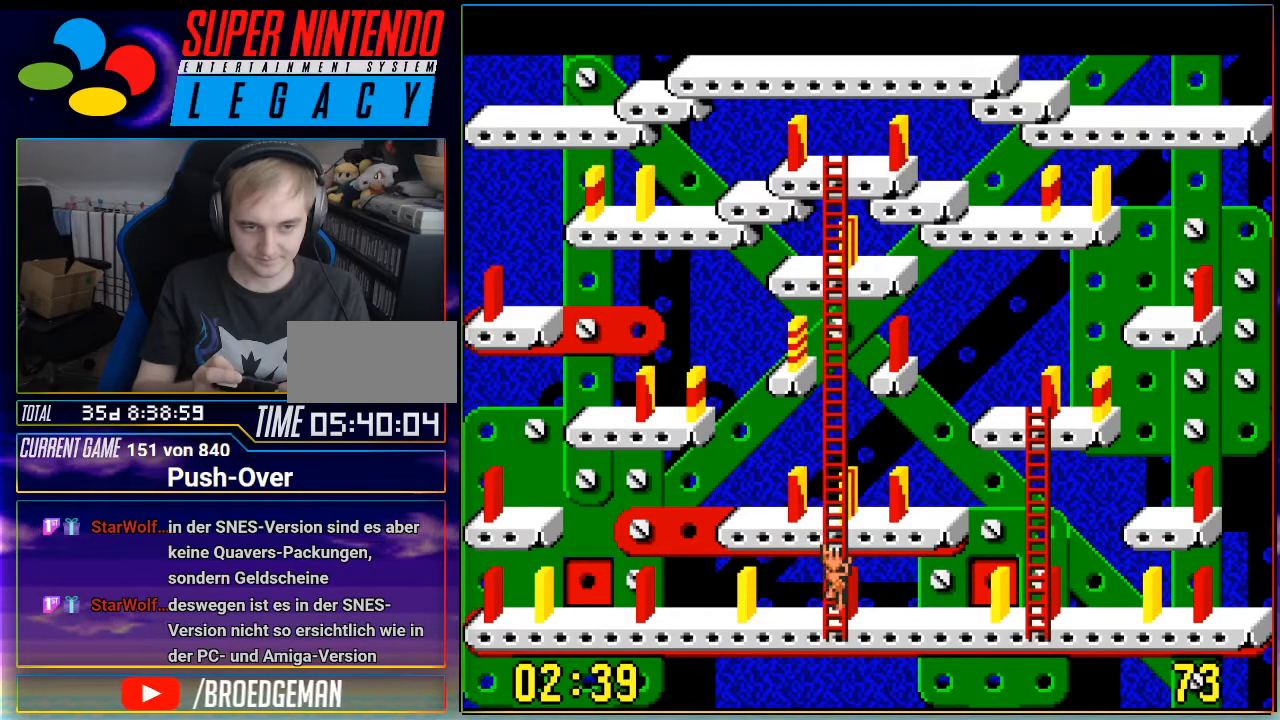
{"buttons": [], "events": [[200, "DPAD_DOWN", "up"], [267, "A", "down"], [484, "A", "up"]]}
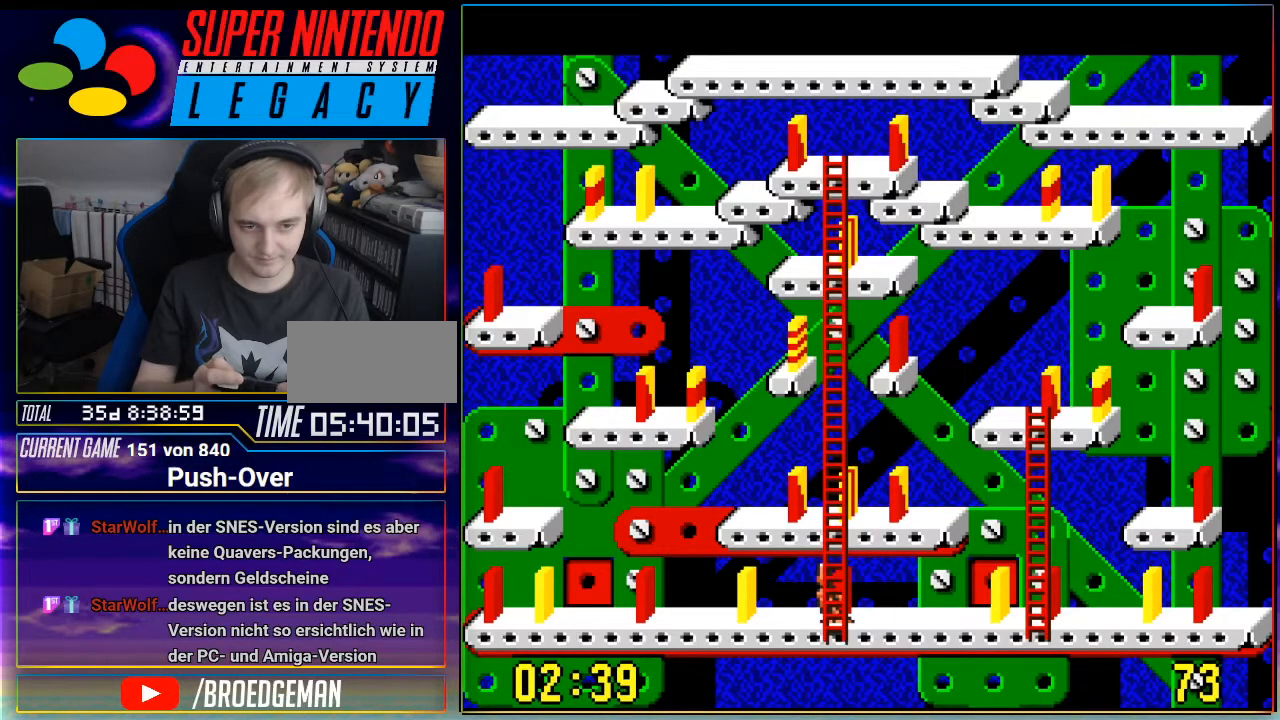
{"buttons": ["DPAD_UP"], "events": [[184, "DPAD_UP", "down"]]}
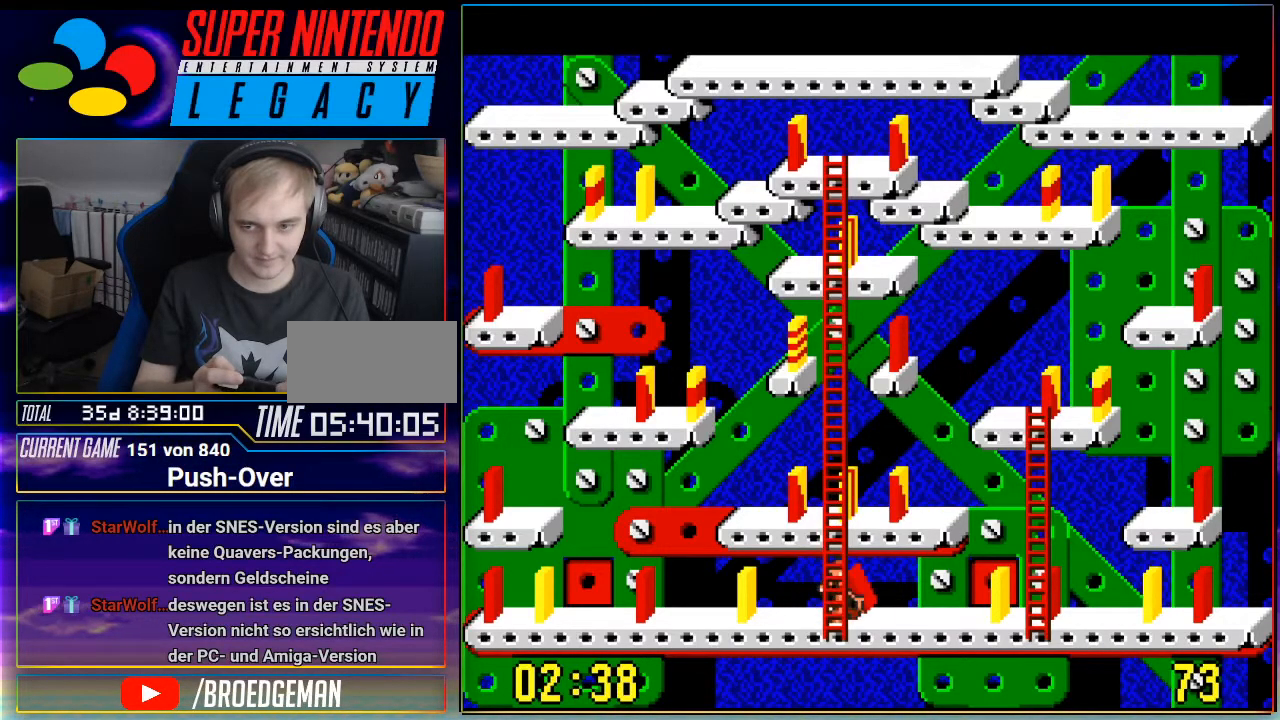
{"buttons": ["DPAD_UP"], "events": []}
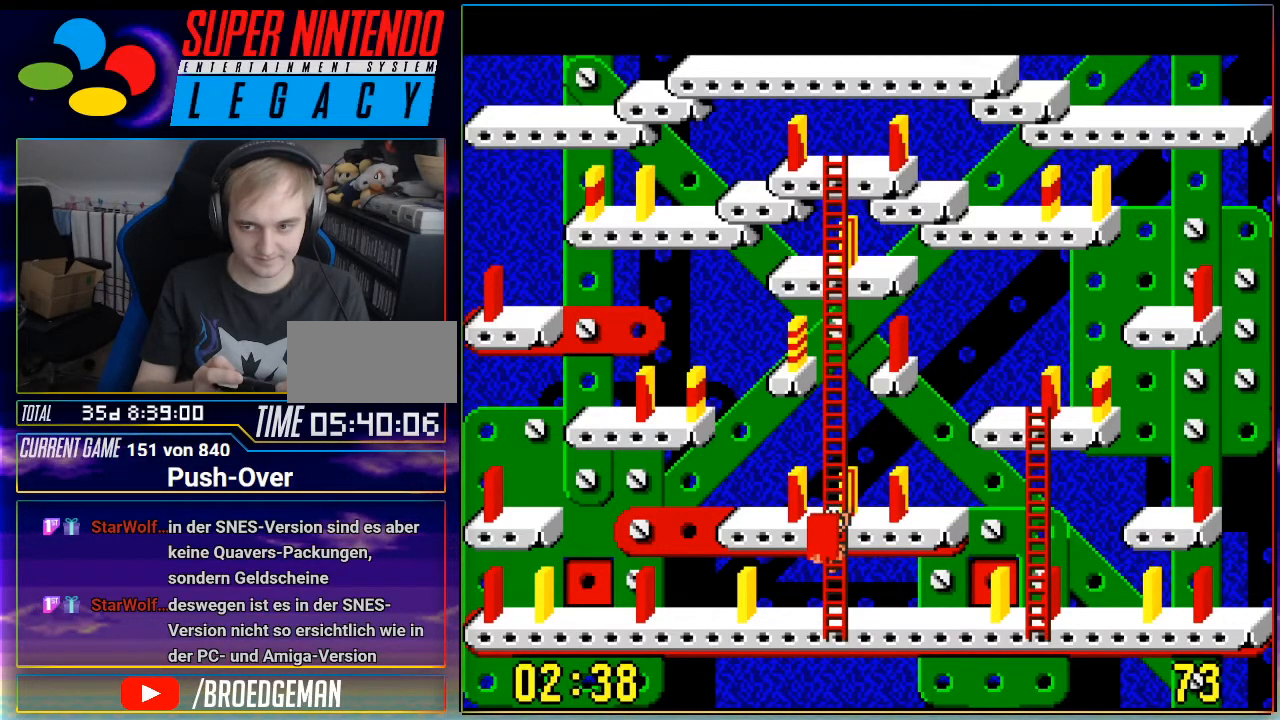
{"buttons": ["DPAD_LEFT"], "events": [[84, "DPAD_UP", "up"], [184, "DPAD_LEFT", "down"]]}
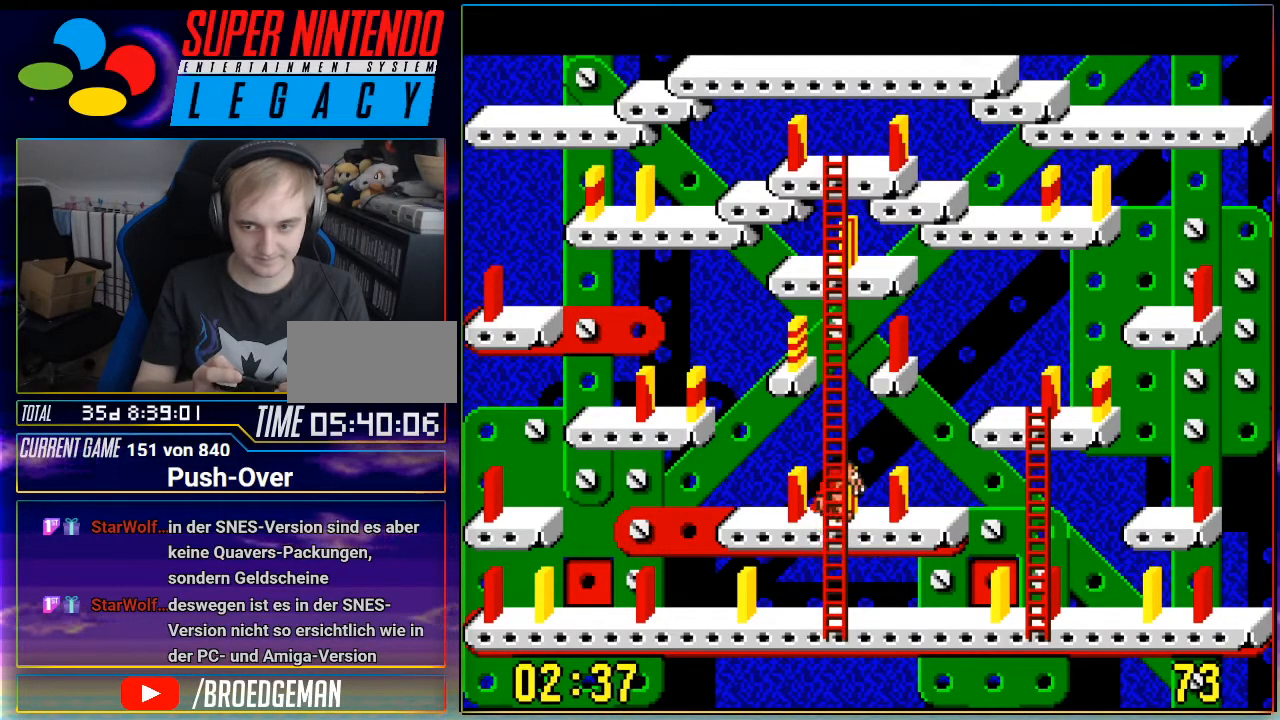
{"buttons": [], "events": [[50, "DPAD_LEFT", "up"]]}
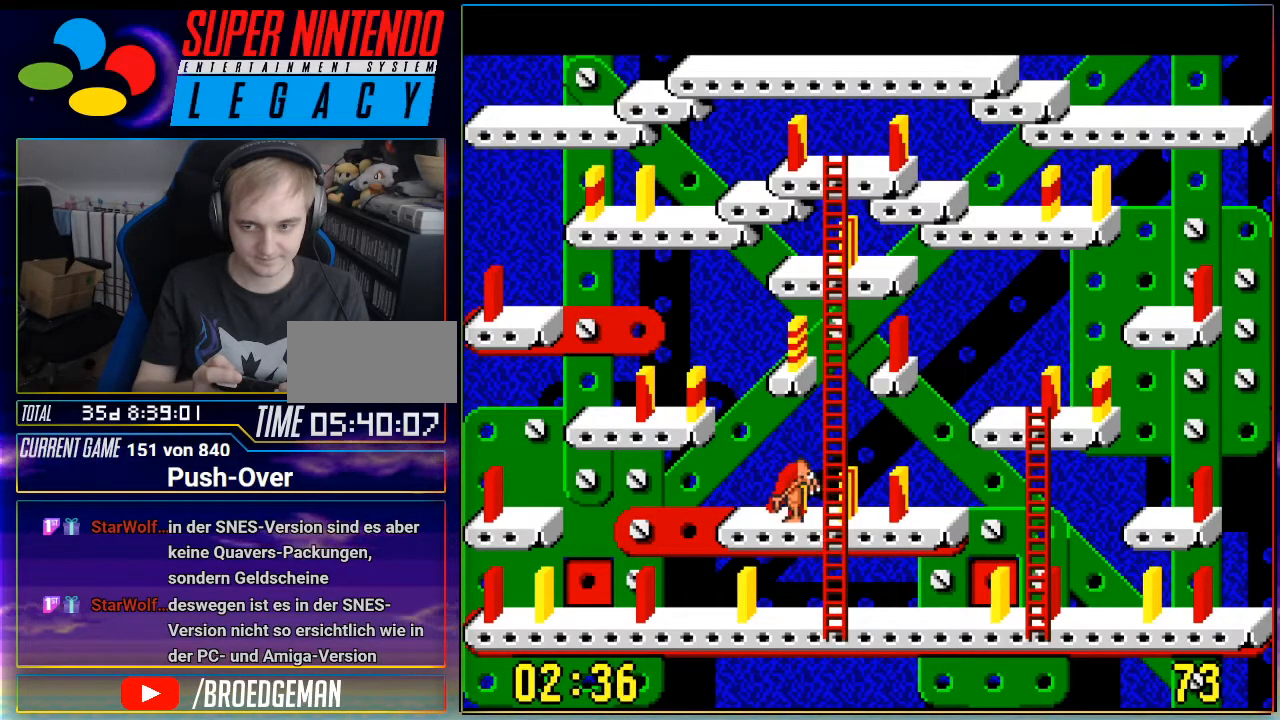
{"buttons": [], "events": []}
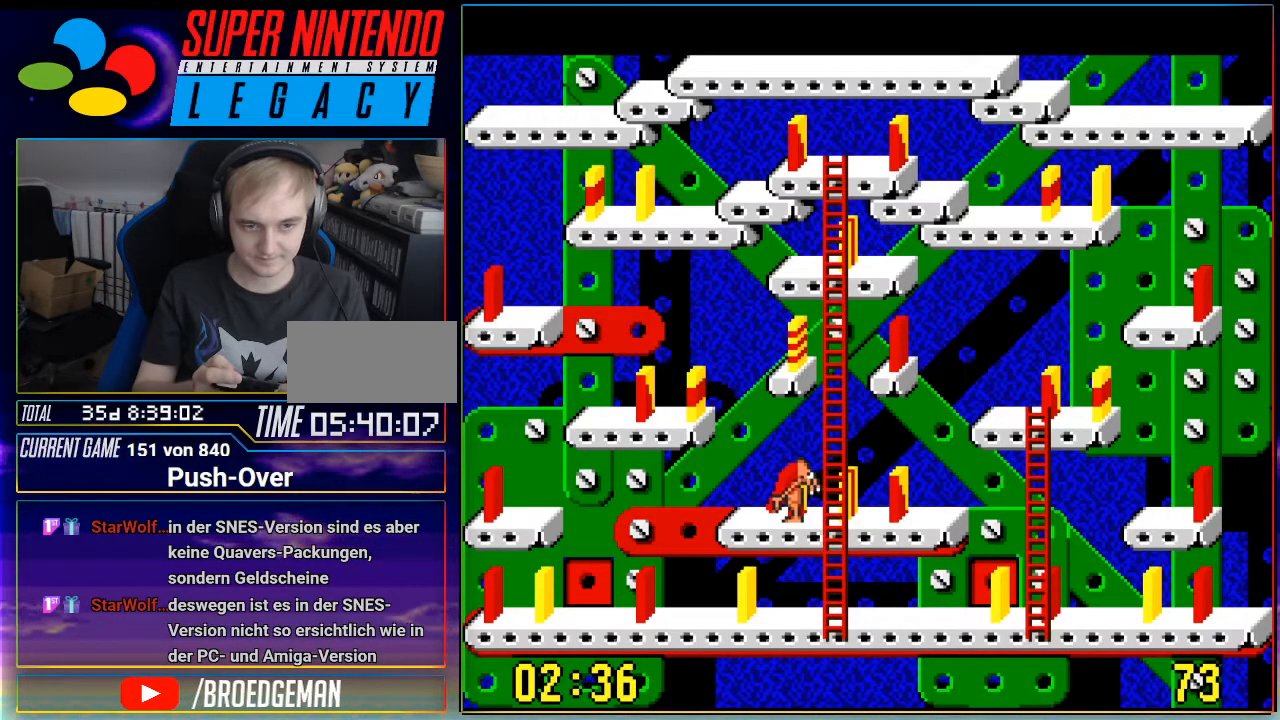
{"buttons": ["A"], "events": [[183, "DPAD_LEFT", "down"], [267, "DPAD_LEFT", "up"], [484, "A", "down"]]}